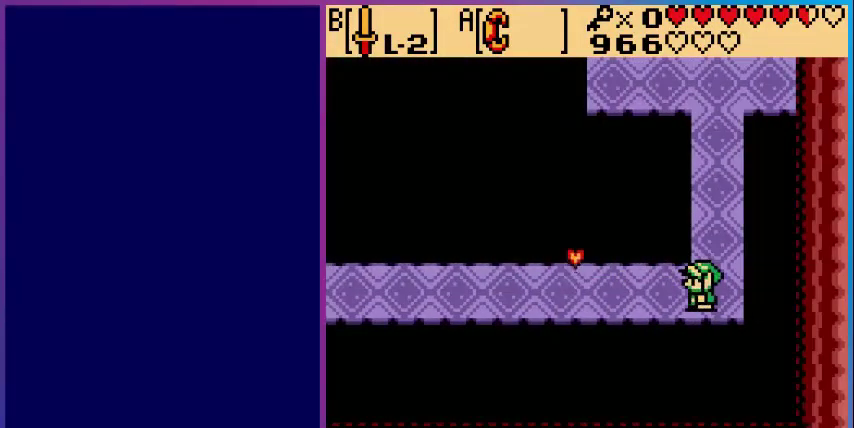
Gameplay with a controller (Nintendo layout); each line is a JSON object with the inputs held at the frame after it. "events" lists button and stick changes between this image and that frame as [ms after this image, input, new state], when the widget could be followed in between. Not read: L3 R3.
{"buttons": ["DPAD_LEFT"], "events": [[320, "DPAD_LEFT", "down"]]}
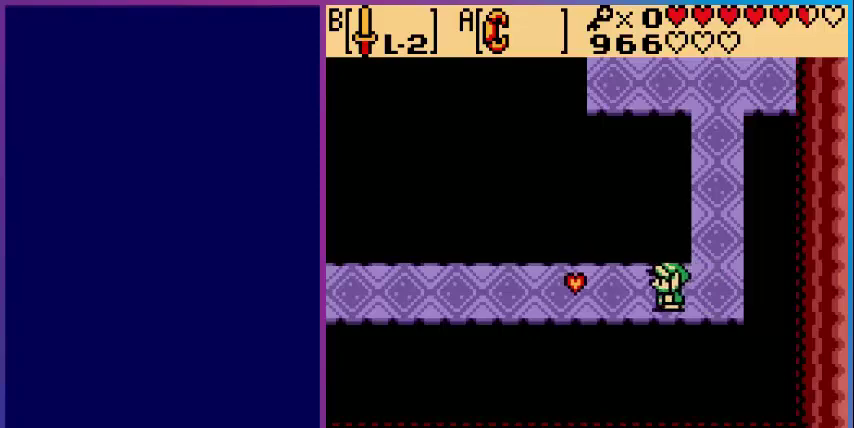
{"buttons": ["DPAD_RIGHT"], "events": [[80, "B", "down"], [80, "DPAD_LEFT", "up"], [280, "B", "up"], [480, "DPAD_RIGHT", "down"]]}
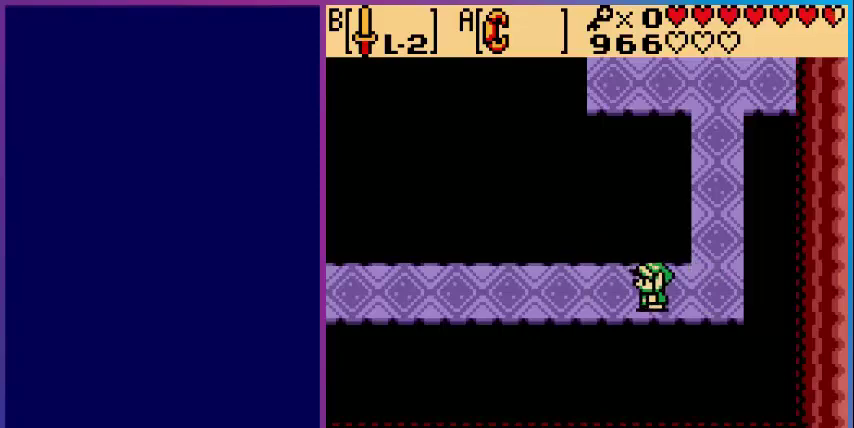
{"buttons": ["DPAD_UP"], "events": [[200, "DPAD_RIGHT", "up"], [200, "DPAD_UP", "down"]]}
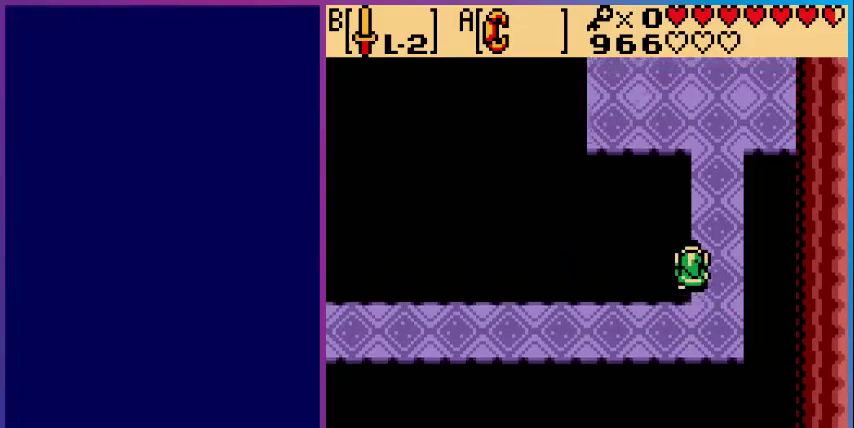
{"buttons": ["DPAD_UP"], "events": []}
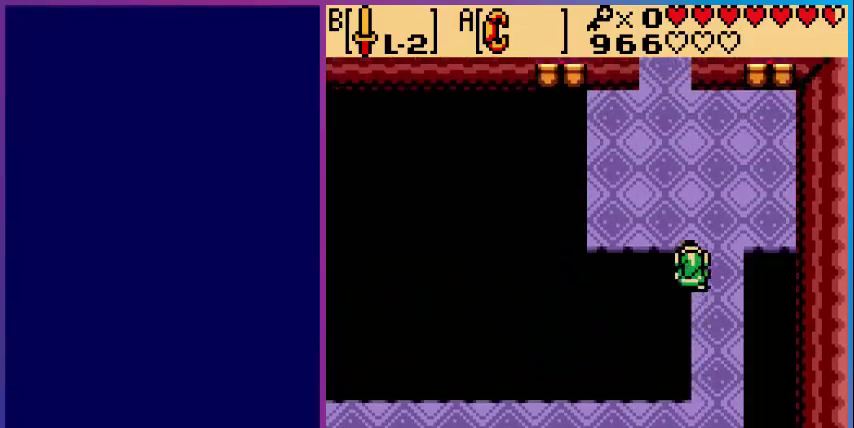
{"buttons": ["DPAD_UP"], "events": []}
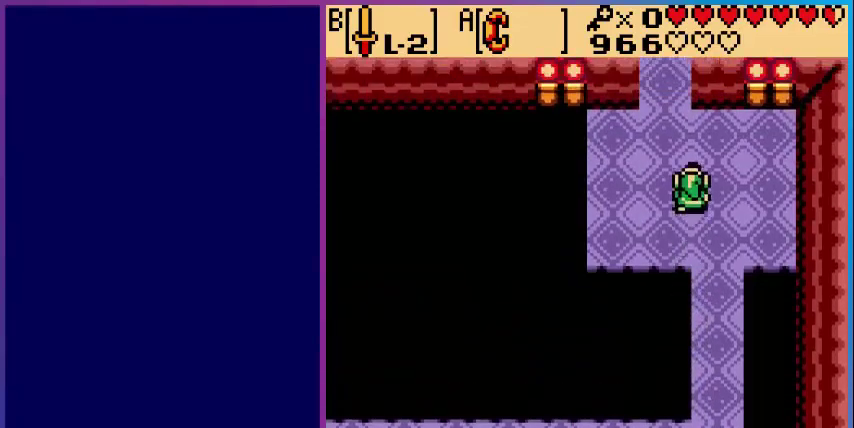
{"buttons": ["DPAD_UP"], "events": [[200, "DPAD_LEFT", "down"], [400, "DPAD_LEFT", "up"]]}
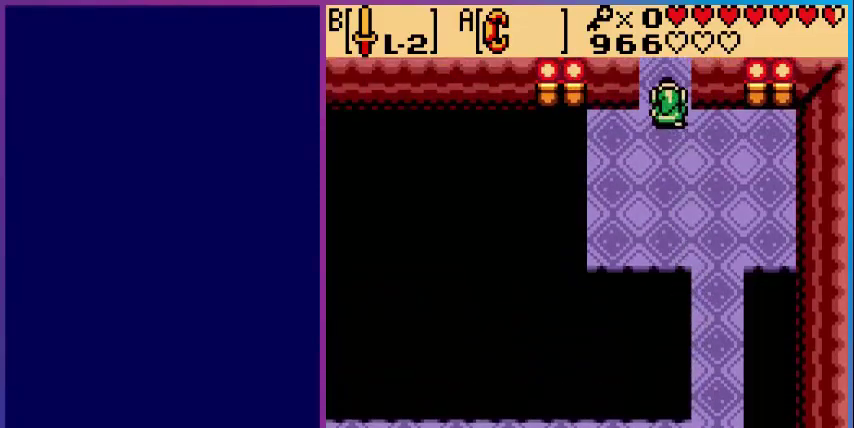
{"buttons": ["DPAD_UP"], "events": []}
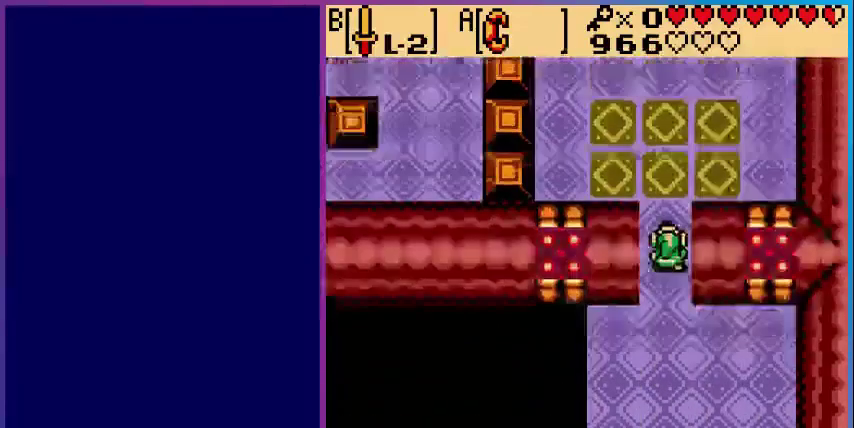
{"buttons": ["DPAD_UP"], "events": [[120, "DPAD_UP", "up"], [480, "DPAD_UP", "down"]]}
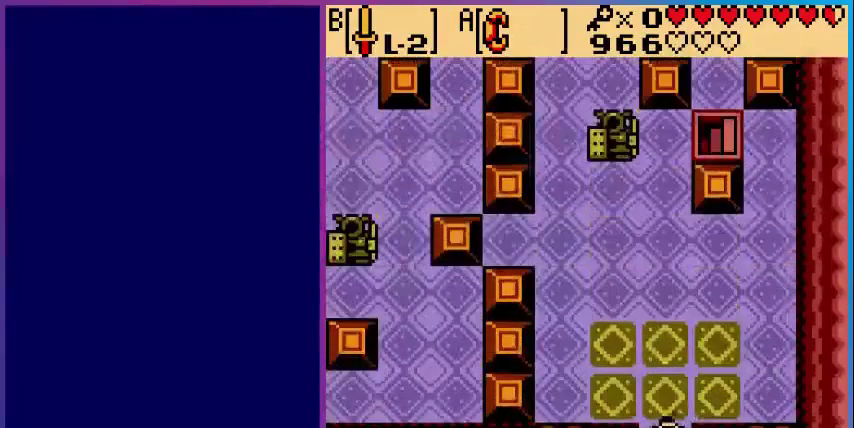
{"buttons": ["DPAD_UP"], "events": []}
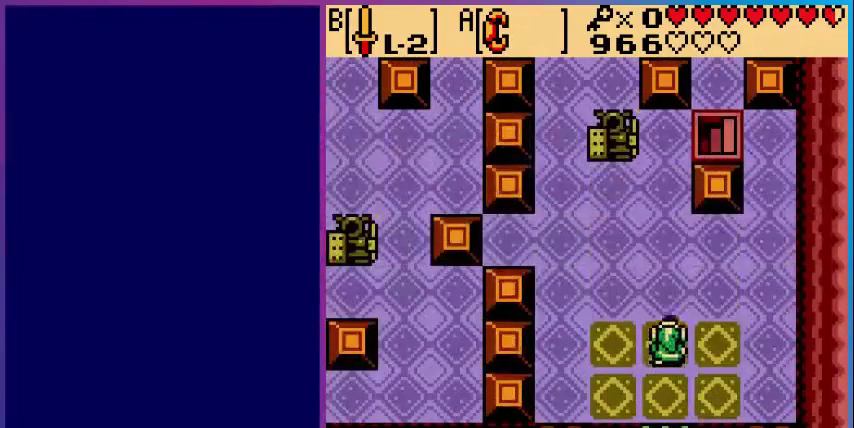
{"buttons": ["DPAD_DOWN"], "events": [[80, "DPAD_UP", "up"], [280, "DPAD_DOWN", "down"]]}
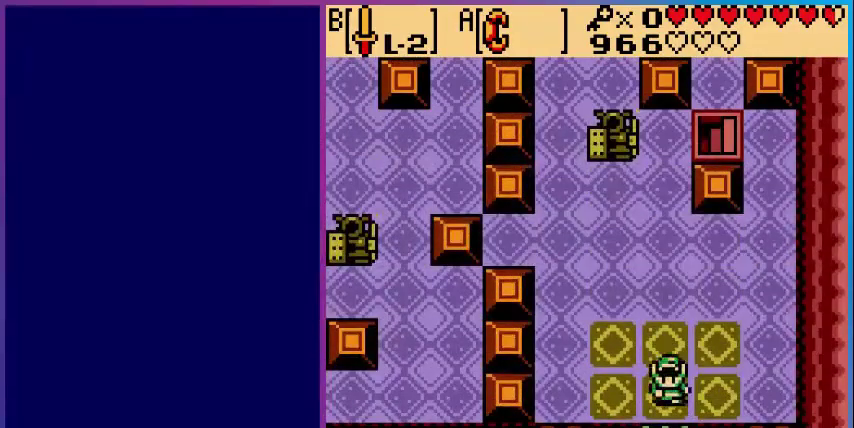
{"buttons": ["DPAD_UP"], "events": [[80, "DPAD_DOWN", "up"], [200, "DPAD_UP", "down"]]}
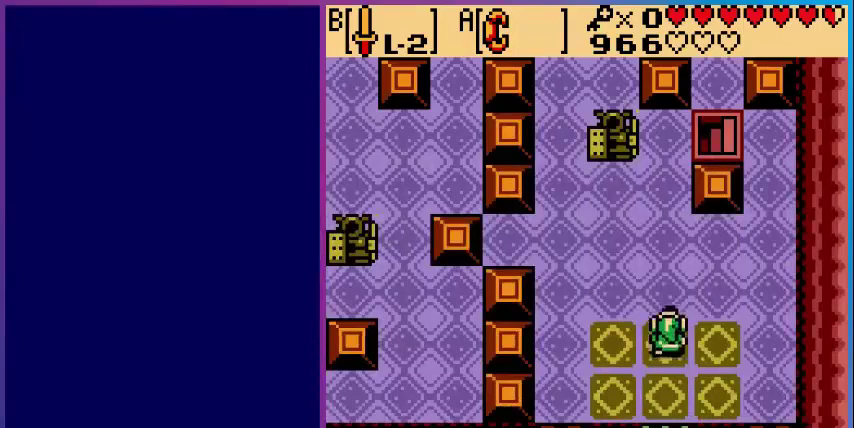
{"buttons": ["DPAD_UP"], "events": []}
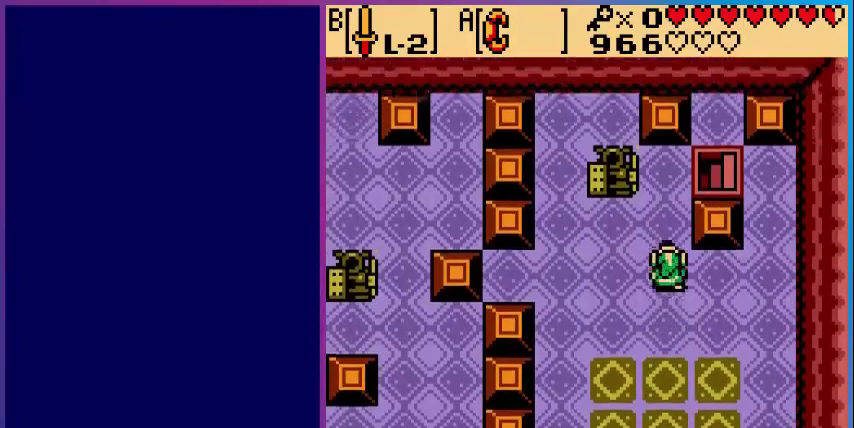
{"buttons": ["DPAD_LEFT"], "events": [[200, "DPAD_UP", "up"], [240, "DPAD_LEFT", "down"]]}
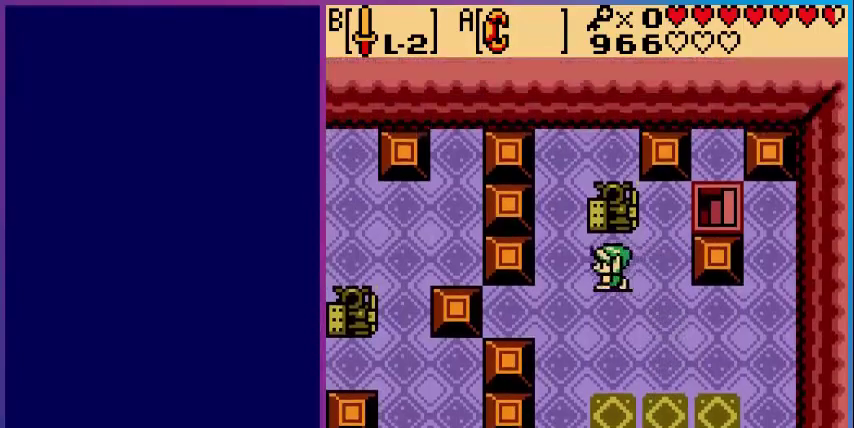
{"buttons": ["DPAD_UP"], "events": [[280, "DPAD_UP", "down"], [320, "DPAD_LEFT", "up"]]}
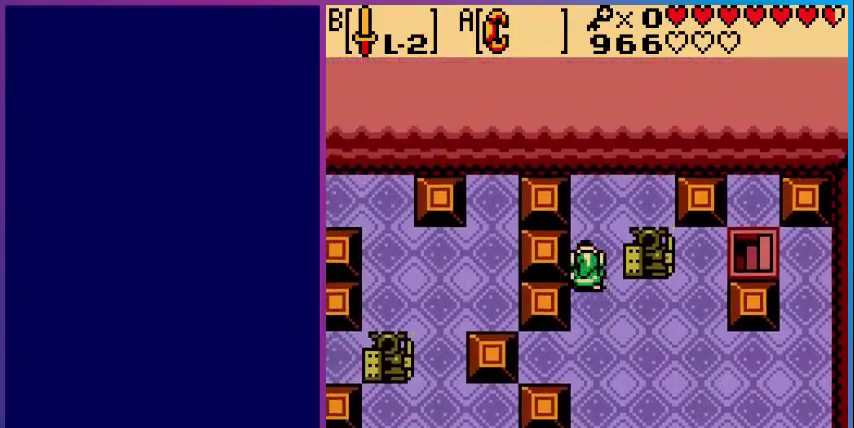
{"buttons": ["DPAD_RIGHT"], "events": [[320, "DPAD_RIGHT", "down"], [400, "DPAD_UP", "up"]]}
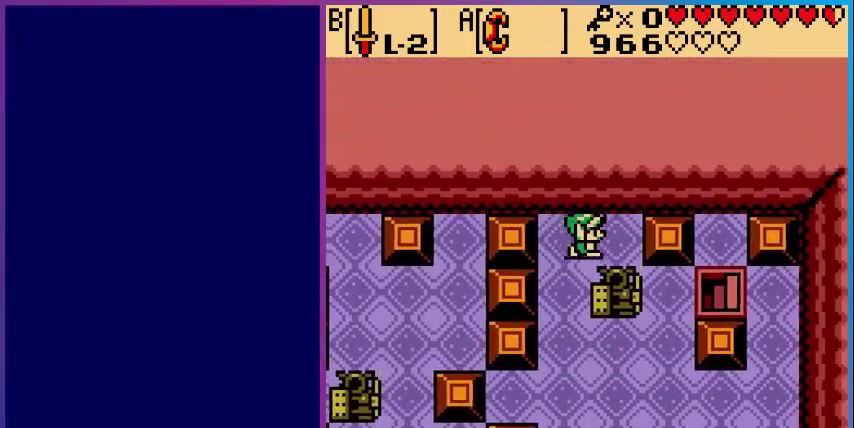
{"buttons": ["DPAD_DOWN"], "events": [[120, "DPAD_DOWN", "down"], [120, "DPAD_RIGHT", "up"]]}
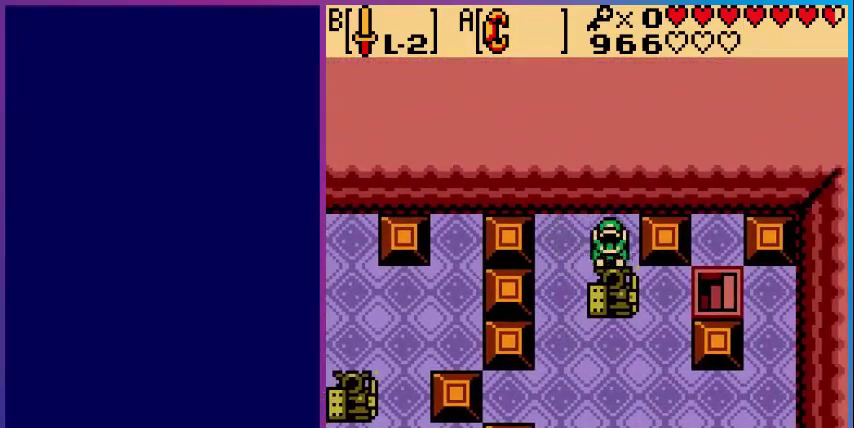
{"buttons": ["DPAD_DOWN"], "events": []}
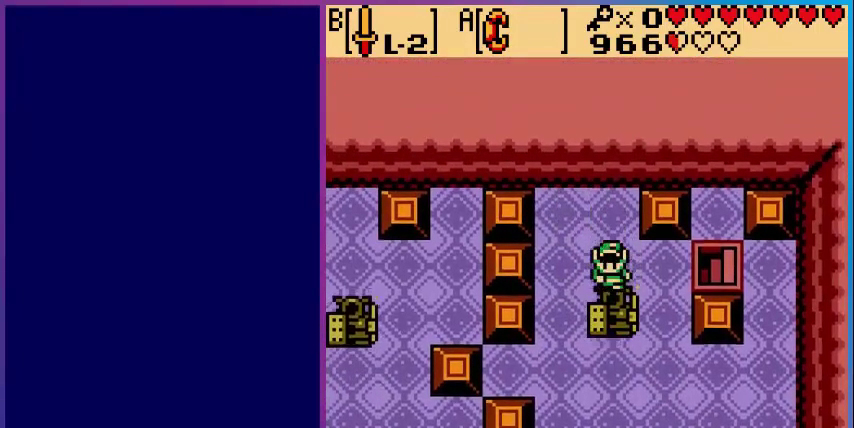
{"buttons": ["DPAD_DOWN"], "events": []}
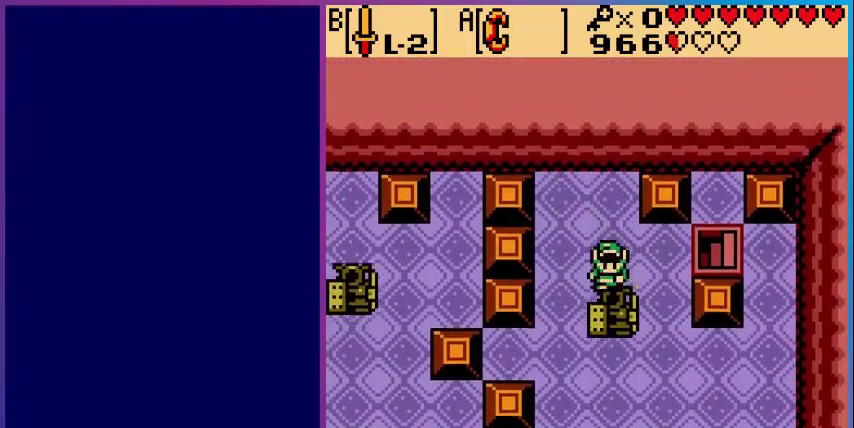
{"buttons": ["DPAD_DOWN"], "events": []}
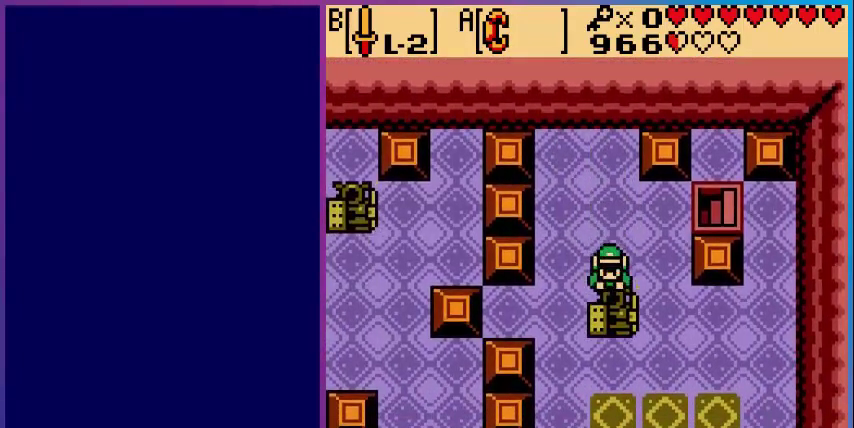
{"buttons": ["DPAD_LEFT"], "events": [[400, "DPAD_LEFT", "down"], [480, "DPAD_DOWN", "up"]]}
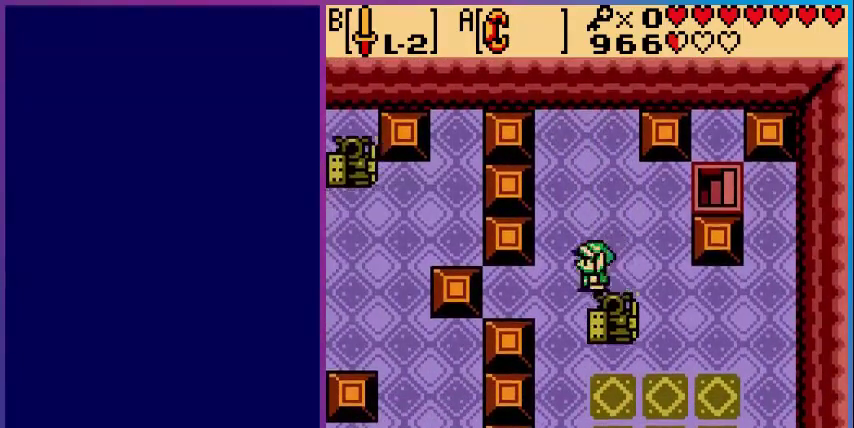
{"buttons": ["DPAD_RIGHT"], "events": [[160, "DPAD_DOWN", "down"], [160, "DPAD_LEFT", "up"], [400, "DPAD_RIGHT", "down"], [480, "DPAD_DOWN", "up"]]}
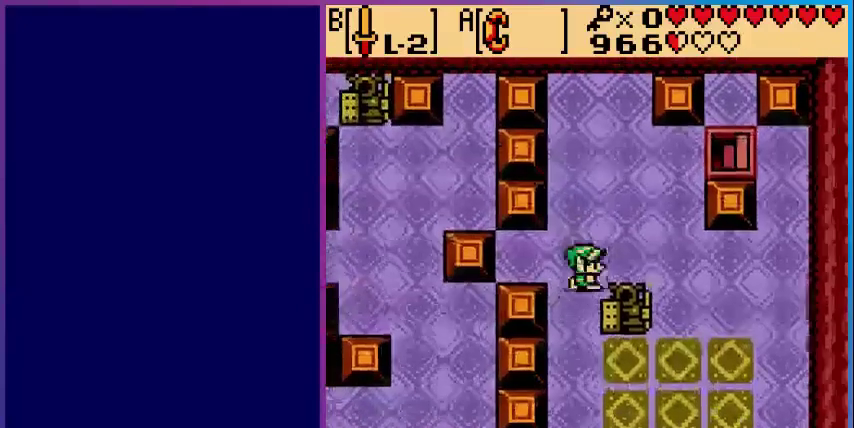
{"buttons": ["DPAD_LEFT"], "events": [[280, "DPAD_RIGHT", "up"], [360, "DPAD_LEFT", "down"]]}
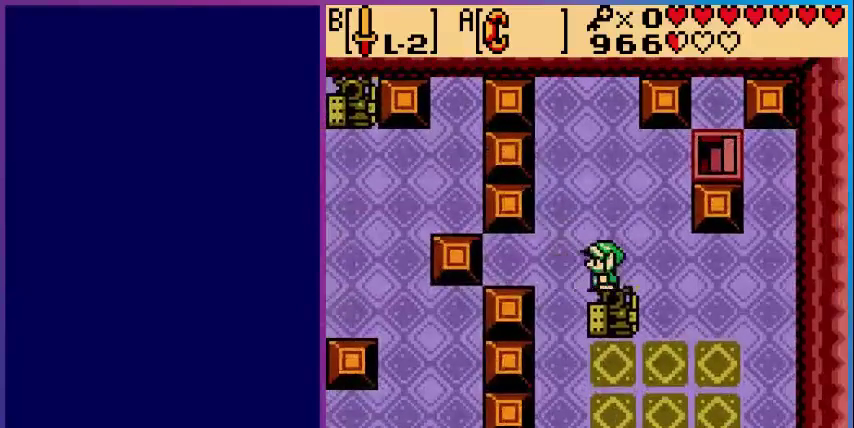
{"buttons": ["DPAD_RIGHT"], "events": [[200, "DPAD_DOWN", "down"], [200, "DPAD_LEFT", "up"], [400, "DPAD_DOWN", "up"], [400, "DPAD_RIGHT", "down"]]}
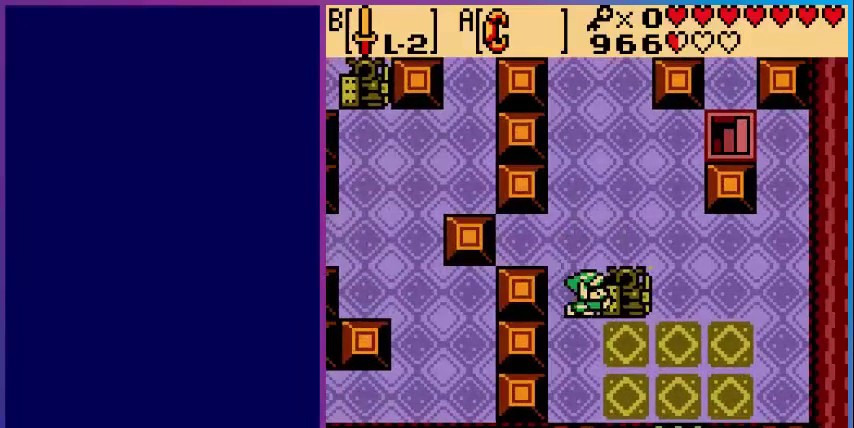
{"buttons": ["DPAD_RIGHT"], "events": []}
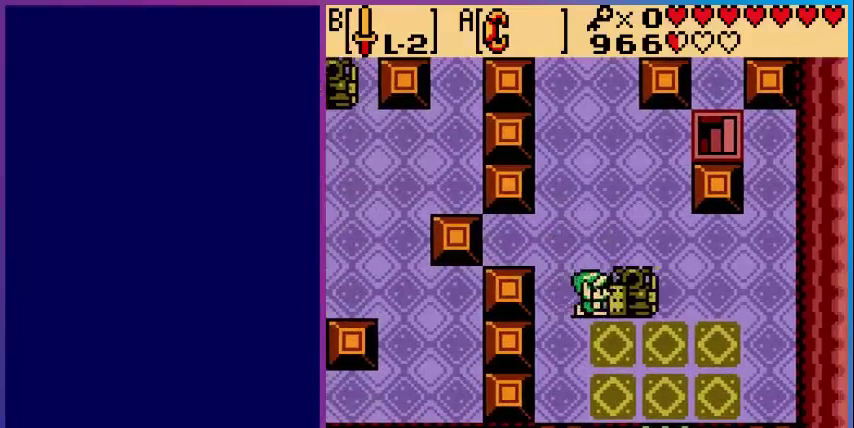
{"buttons": ["DPAD_RIGHT"], "events": []}
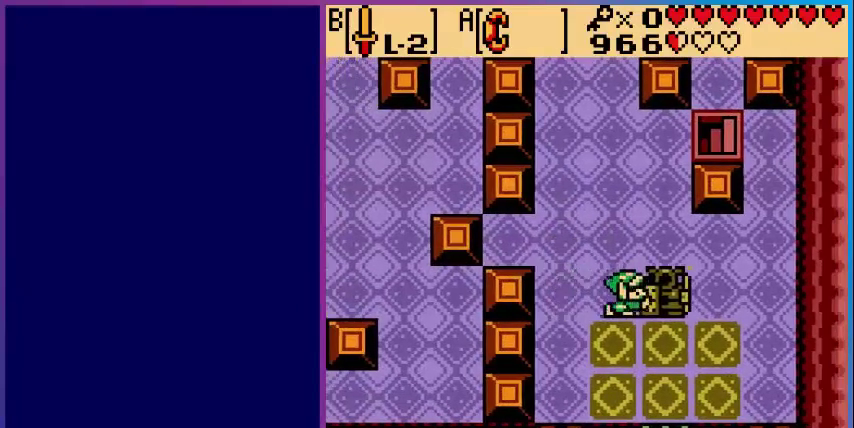
{"buttons": ["DPAD_DOWN"], "events": [[320, "DPAD_DOWN", "down"], [360, "DPAD_RIGHT", "up"]]}
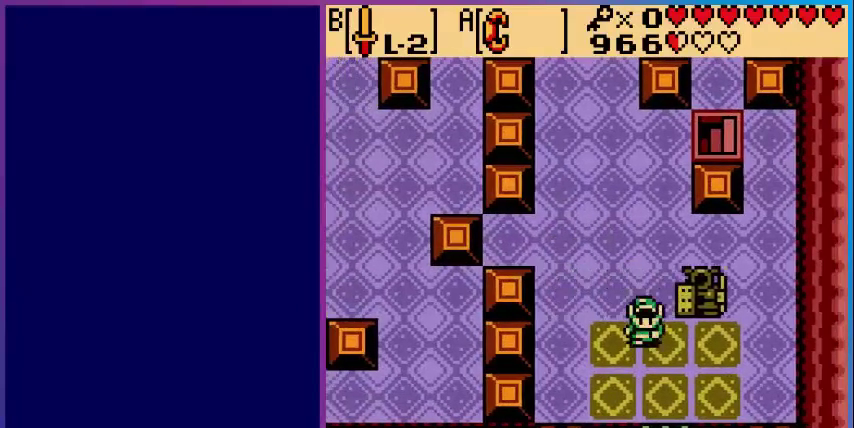
{"buttons": ["DPAD_UP"], "events": [[40, "DPAD_DOWN", "up"], [40, "DPAD_RIGHT", "down"], [440, "DPAD_RIGHT", "up"], [440, "DPAD_UP", "down"]]}
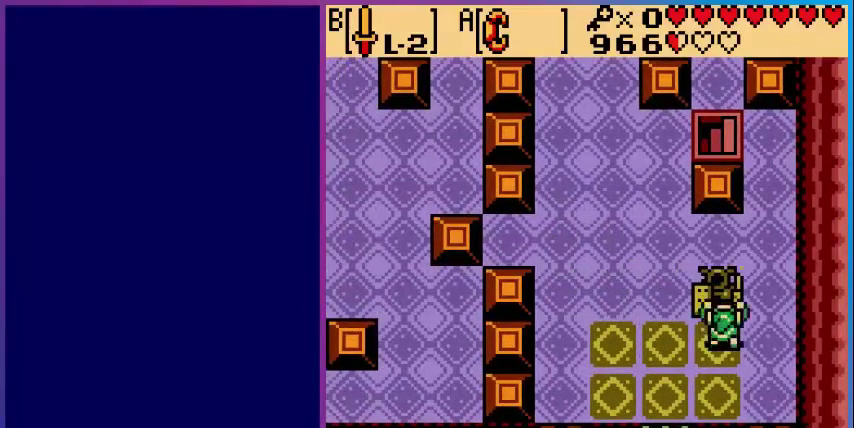
{"buttons": [], "events": [[440, "DPAD_UP", "up"]]}
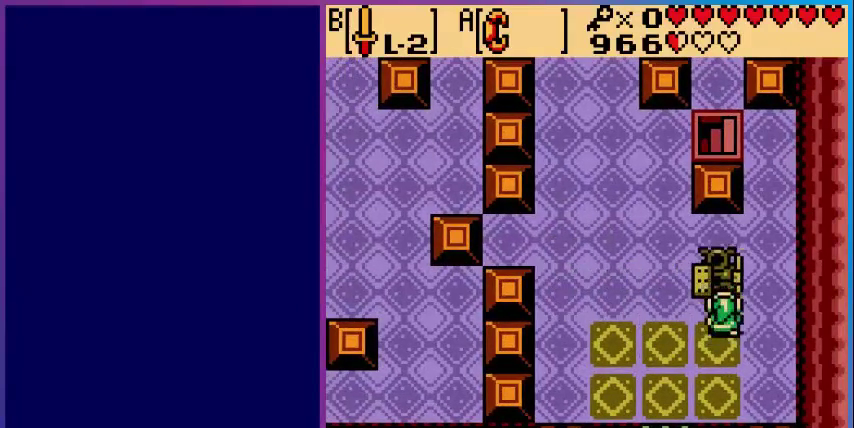
{"buttons": ["DPAD_DOWN", "DPAD_LEFT"], "events": [[80, "DPAD_DOWN", "down"], [200, "DPAD_LEFT", "down"]]}
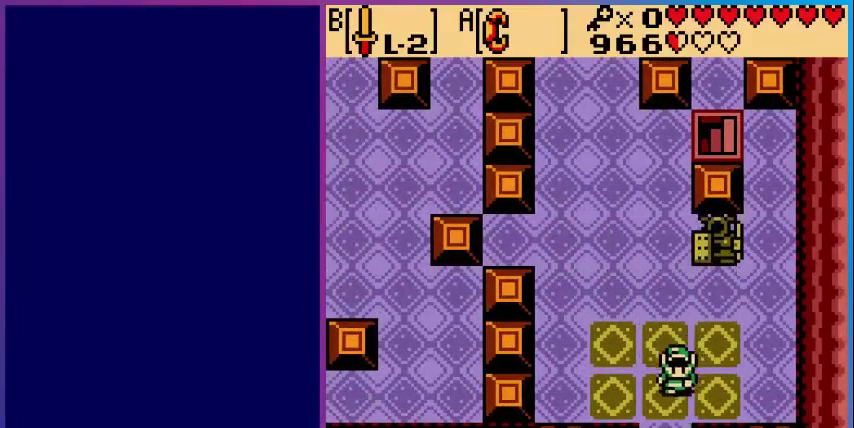
{"buttons": ["DPAD_DOWN"], "events": [[120, "DPAD_LEFT", "up"]]}